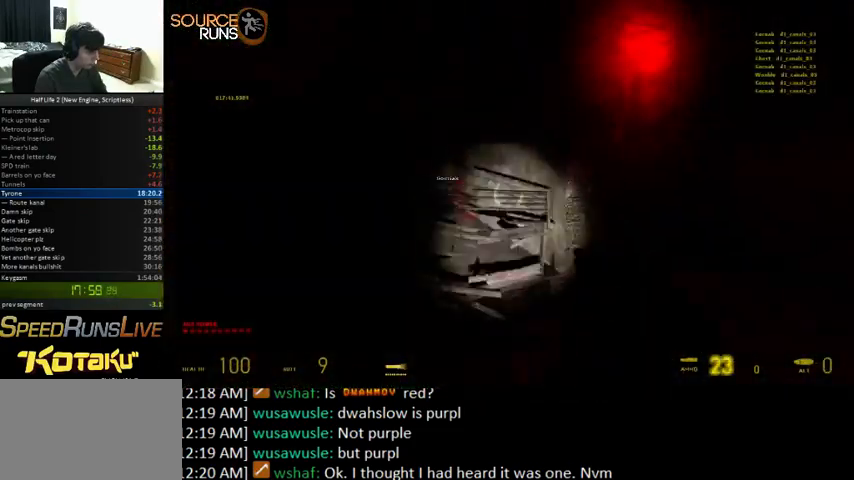
Gameplay with keyboard and mouse; each line is a JSON object with the keys and mouse buttons held at the frame after it. "events" lists presses ("down") and releases ("up") of "0", "1", "3", "4", "5", "a", "alt", "c", "ctrl", "d", "e", "f", "q", "r", "s", "shift", "space", "tab", "v", "w", "x", "z", "mouse_left" and "mouse_right" between this image and that frame as [ms after this image, input, new state], when the widget could be followed in between. "mouse_left", "mouse_right" = the "left", "right" buttons of the "mouse" list. No other keys are recorded. Mouse movement is not recorded. Not read: 2.
{"keys": ["0", "a", "ctrl", "w"], "mouse": [], "events": [[133, "a", "down"], [133, "d", "up"], [433, "w", "down"]]}
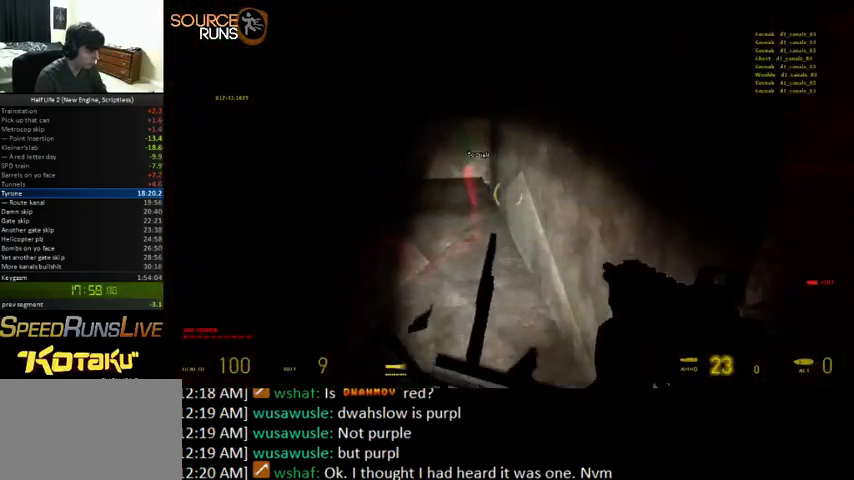
{"keys": ["ctrl", "w"], "mouse": [], "events": [[167, "a", "up"], [233, "0", "up"]]}
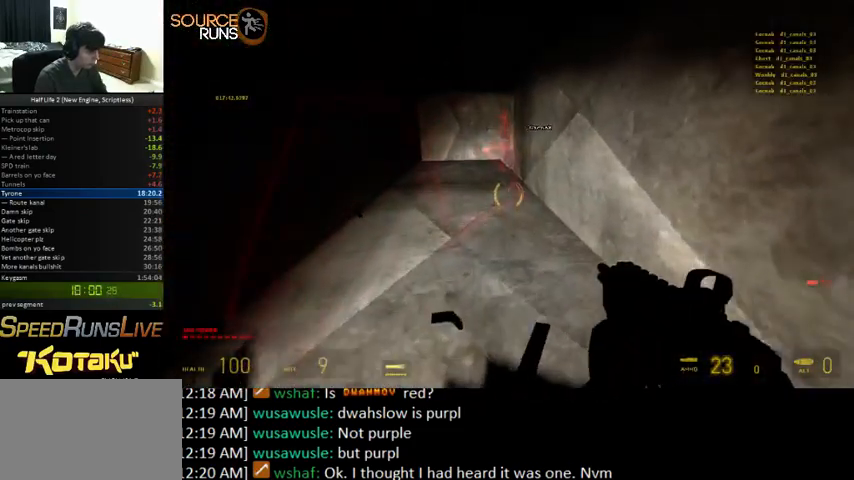
{"keys": ["ctrl", "f", "w"], "mouse": [], "events": [[467, "f", "down"]]}
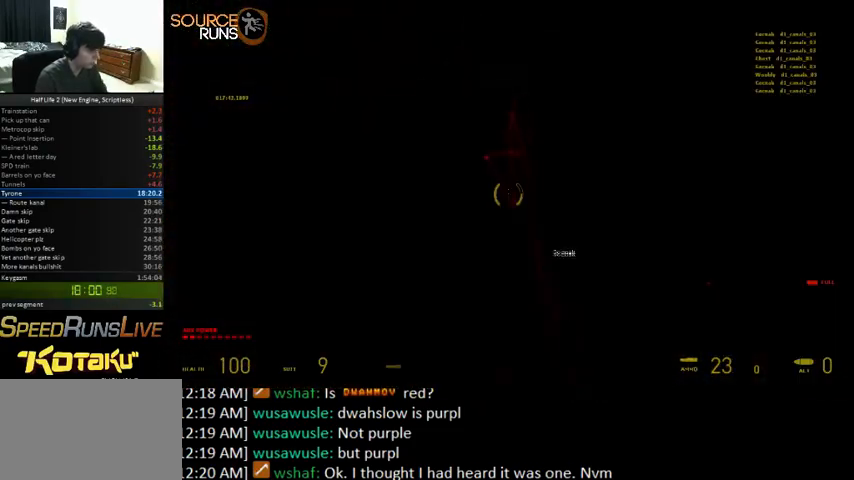
{"keys": ["0", "ctrl", "w"], "mouse": [], "events": [[67, "f", "up"], [500, "0", "down"]]}
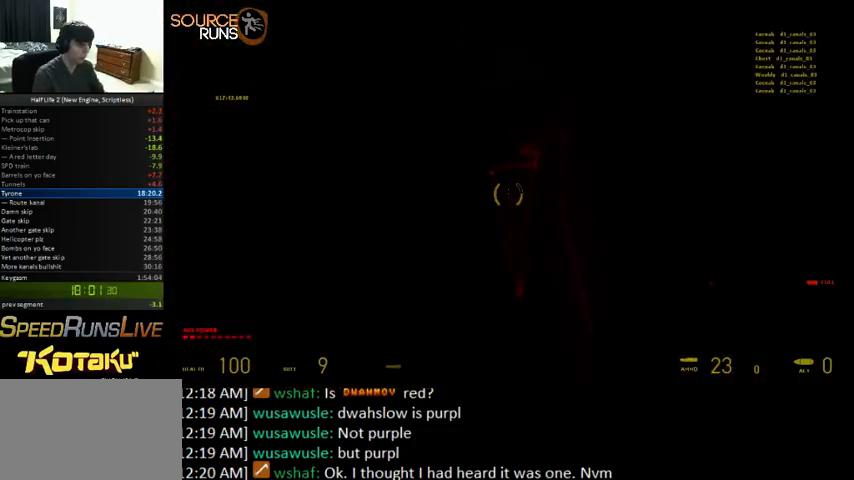
{"keys": ["0", "ctrl", "w"], "mouse": [], "events": []}
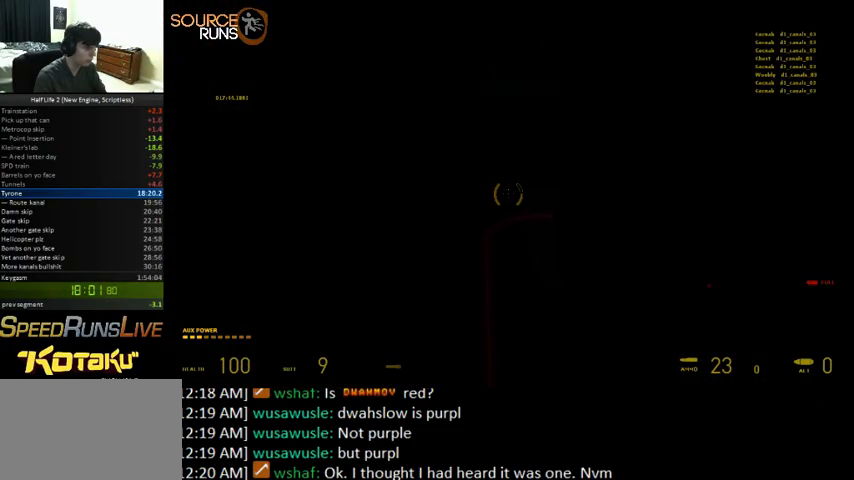
{"keys": ["0", "ctrl", "w"], "mouse": [], "events": []}
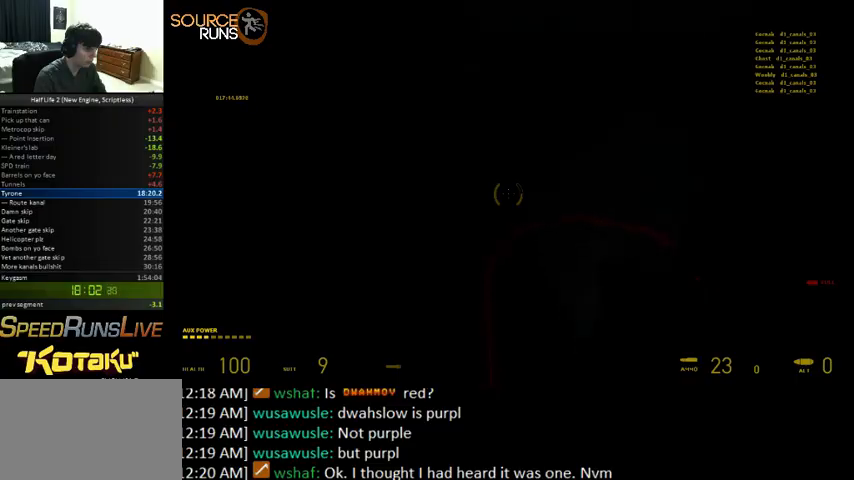
{"keys": ["ctrl", "d"], "mouse": [], "events": [[267, "0", "up"], [267, "d", "down"], [500, "w", "up"]]}
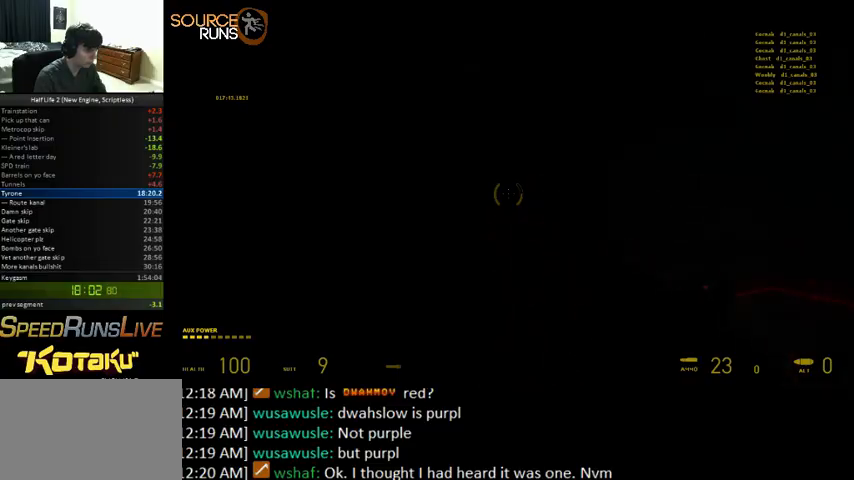
{"keys": ["ctrl", "d", "s"], "mouse": ["left"], "events": [[200, "s", "down"], [500, "mouse_left", "down"]]}
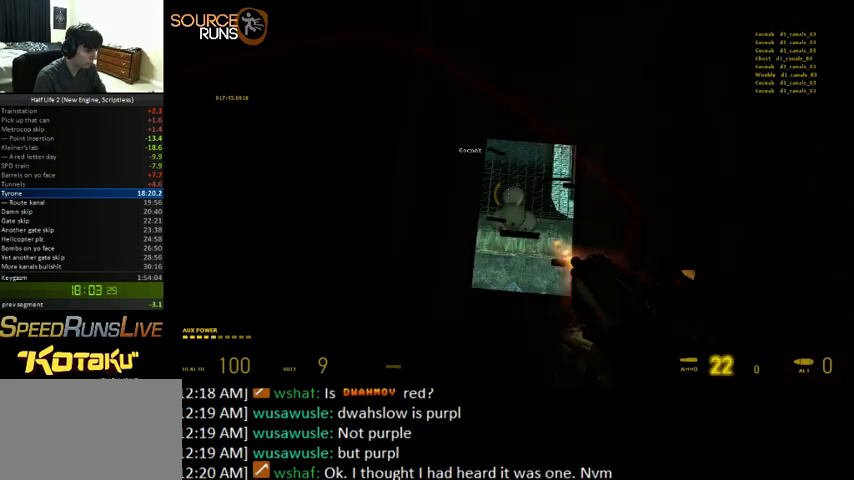
{"keys": ["s"], "mouse": [], "events": [[67, "d", "up"], [100, "ctrl", "up"], [100, "mouse_left", "up"]]}
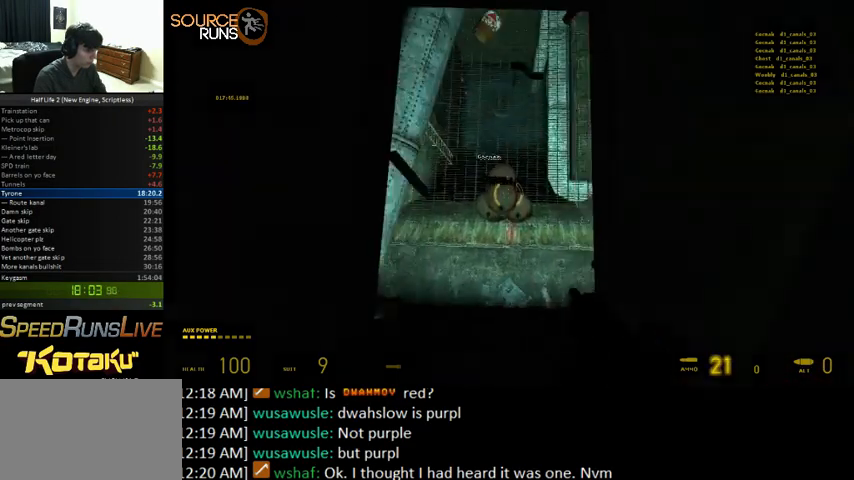
{"keys": ["a", "e"], "mouse": [], "events": [[233, "a", "down"], [367, "s", "up"], [467, "e", "down"]]}
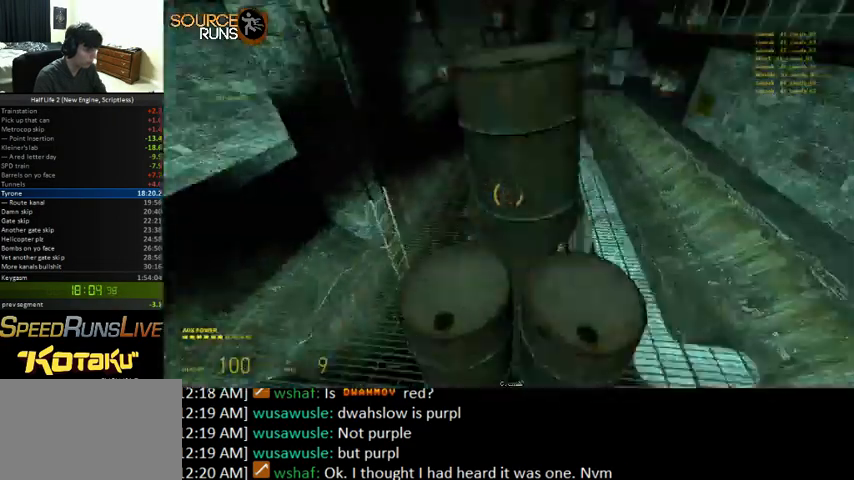
{"keys": ["d", "w"], "mouse": [], "events": [[67, "e", "up"], [133, "w", "down"], [233, "a", "up"], [467, "d", "down"]]}
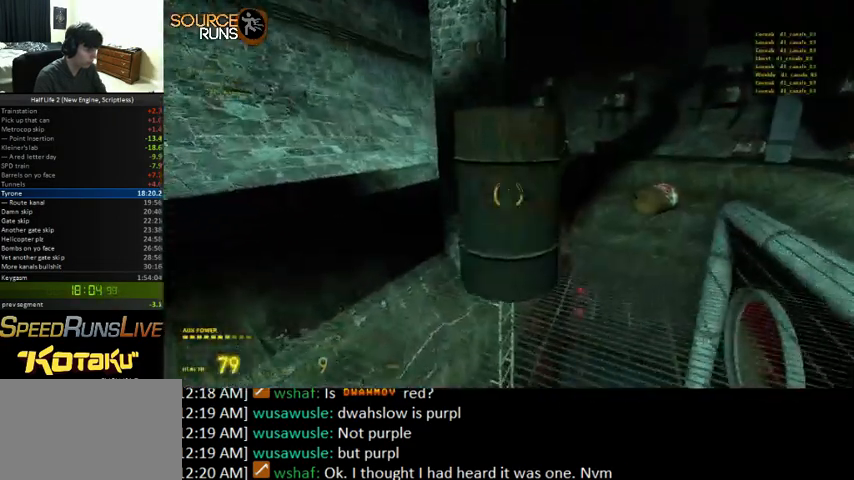
{"keys": [], "mouse": [], "events": [[267, "d", "up"], [300, "w", "up"]]}
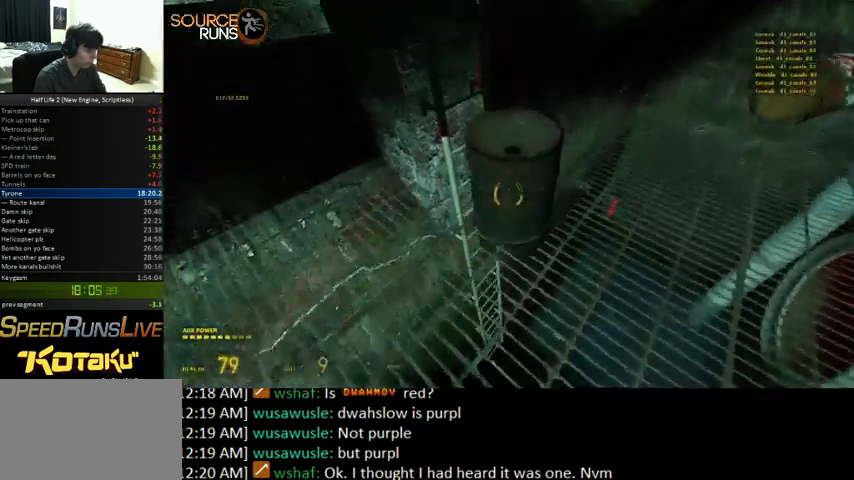
{"keys": ["a", "s"], "mouse": [], "events": [[33, "mouse_left", "down"], [133, "w", "down"], [167, "mouse_left", "up"], [233, "w", "up"], [267, "d", "down"], [400, "d", "up"], [400, "s", "down"], [500, "a", "down"]]}
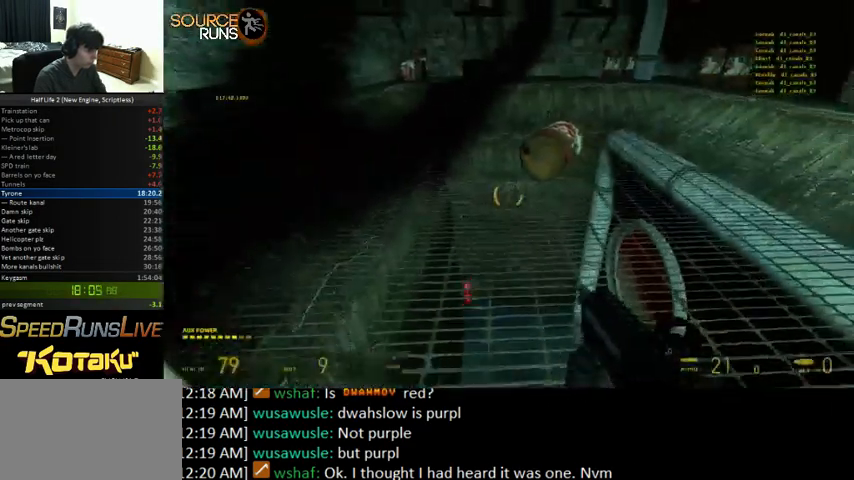
{"keys": [], "mouse": ["left"], "events": [[67, "a", "up"], [100, "s", "up"], [133, "mouse_left", "down"]]}
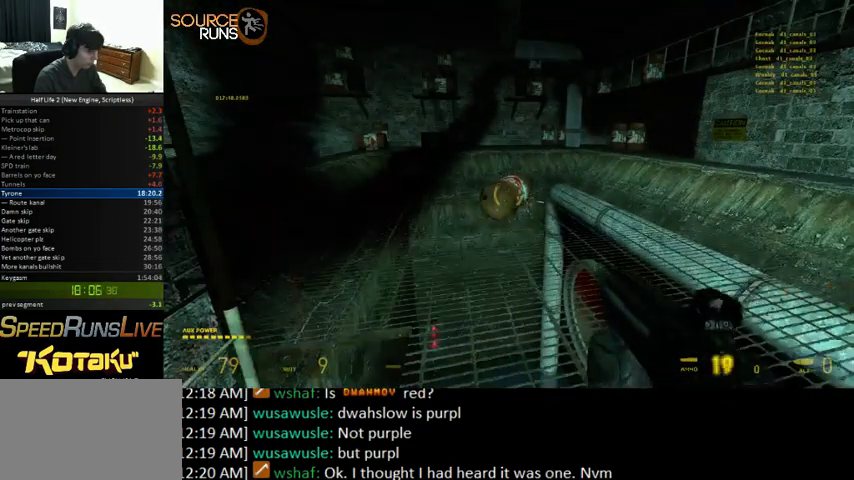
{"keys": ["d", "w"], "mouse": [], "events": [[267, "mouse_left", "up"], [267, "w", "down"], [400, "d", "down"]]}
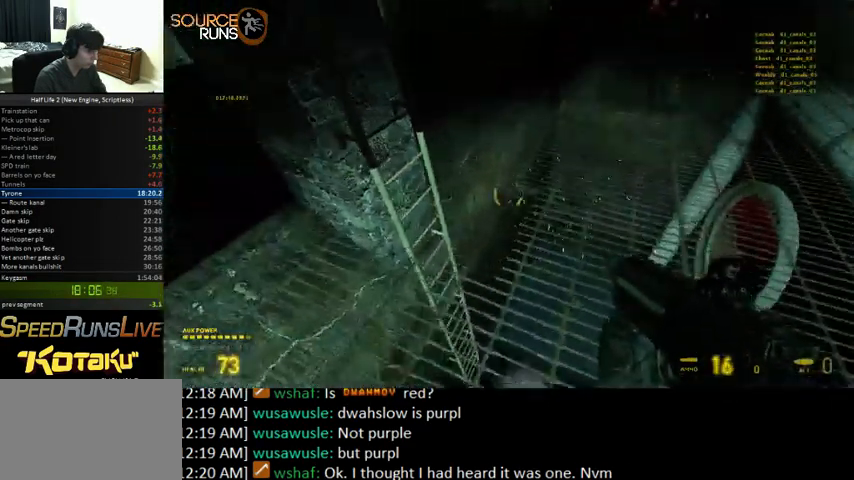
{"keys": ["a", "w"], "mouse": [], "events": [[33, "d", "up"], [133, "a", "down"], [367, "w", "up"], [433, "w", "down"]]}
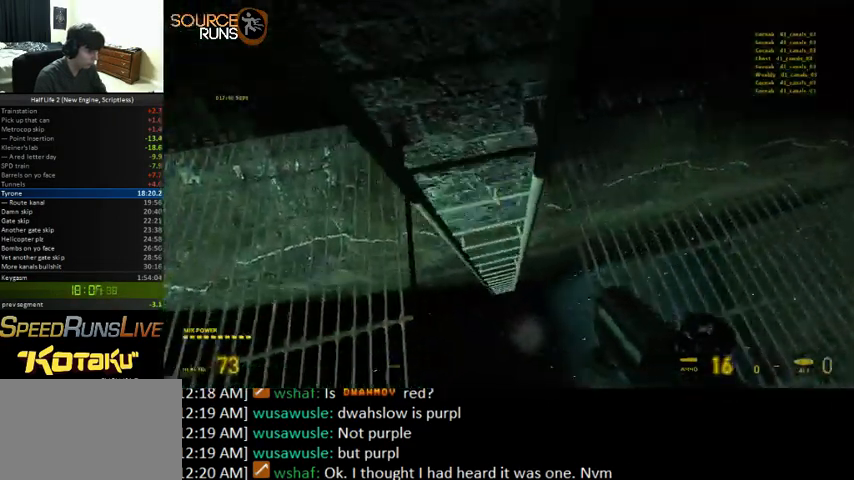
{"keys": ["w"], "mouse": [], "events": [[167, "a", "up"]]}
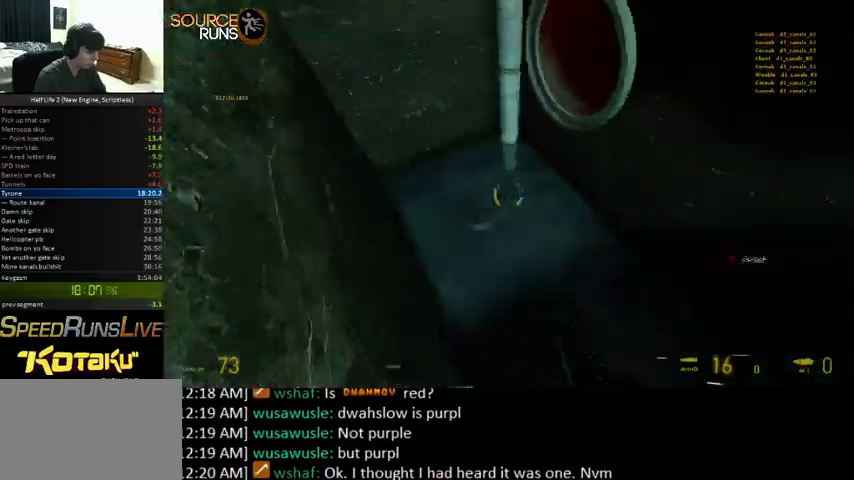
{"keys": ["0"], "mouse": [], "events": [[33, "ctrl", "down"], [100, "0", "down"], [100, "d", "down"], [233, "ctrl", "up"], [267, "d", "up"], [333, "f", "down"], [367, "w", "up"], [433, "f", "up"]]}
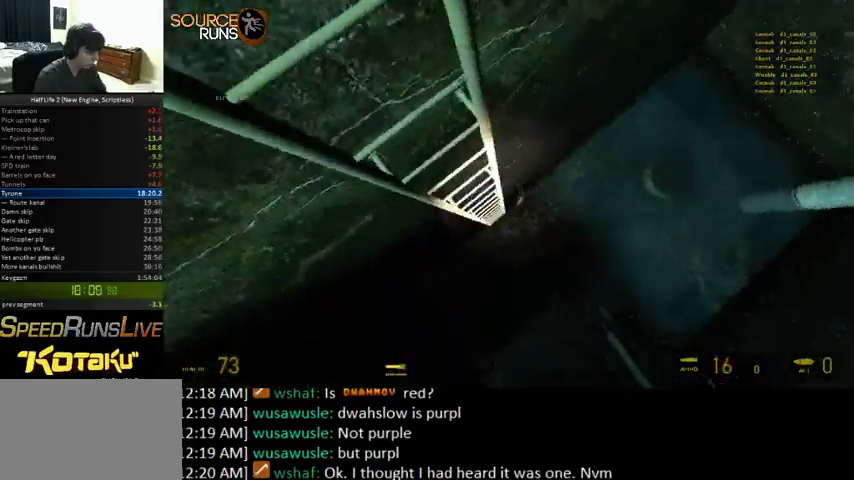
{"keys": ["w"], "mouse": [], "events": [[33, "d", "down"], [100, "0", "up"], [267, "s", "down"], [300, "s", "up"], [333, "d", "up"], [400, "d", "down"], [400, "w", "down"], [433, "d", "up"]]}
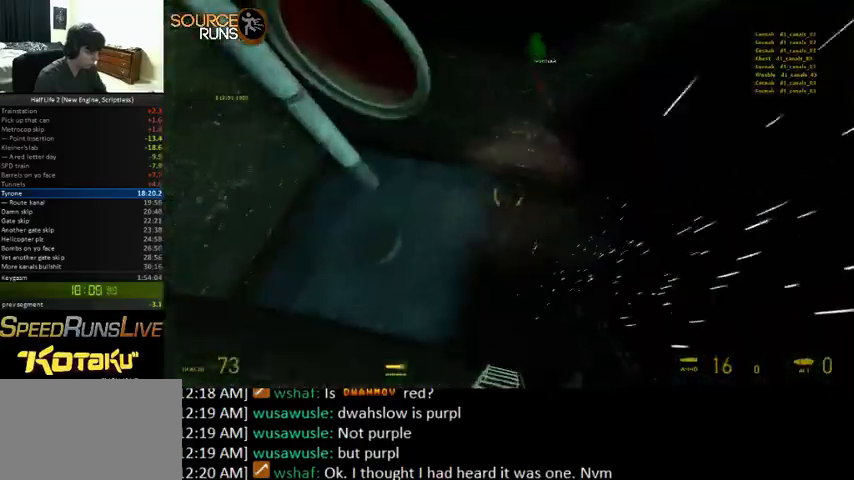
{"keys": ["0", "d", "w"], "mouse": [], "events": [[267, "ctrl", "down"], [300, "0", "down"], [333, "d", "down"], [400, "ctrl", "up"]]}
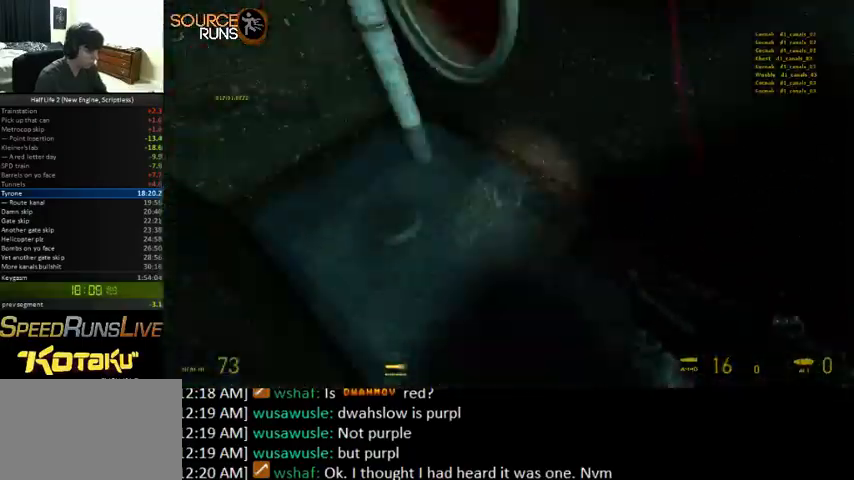
{"keys": ["d", "w"], "mouse": [], "events": [[100, "w", "up"], [233, "w", "down"], [267, "0", "up"], [267, "d", "up"], [333, "a", "down"], [433, "a", "up"], [467, "d", "down"]]}
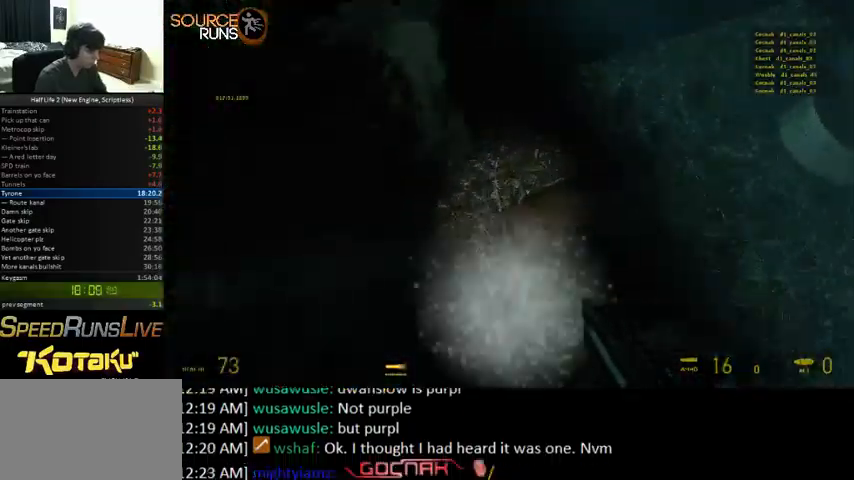
{"keys": ["d"], "mouse": [], "events": [[67, "w", "up"], [133, "d", "up"], [200, "e", "down"], [267, "e", "up"], [400, "d", "down"]]}
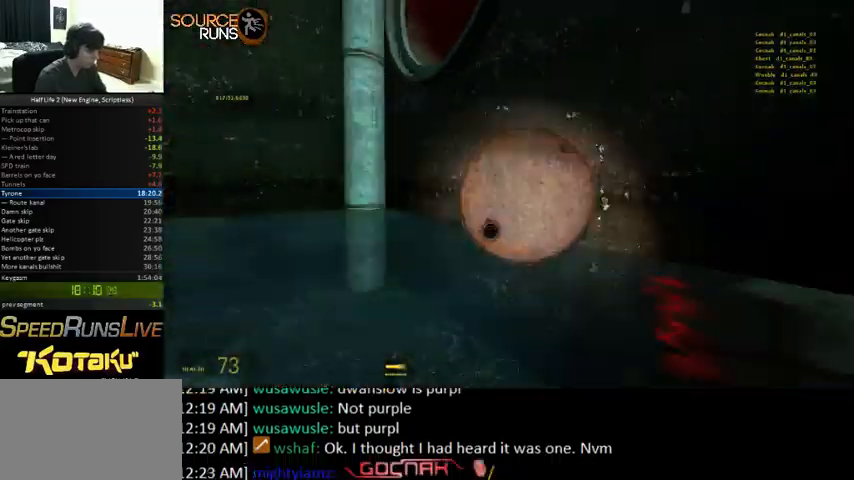
{"keys": ["0", "ctrl", "e", "w"], "mouse": [], "events": [[33, "w", "down"], [67, "d", "up"], [200, "d", "down"], [300, "0", "down"], [333, "d", "up"], [367, "ctrl", "down"], [467, "e", "down"]]}
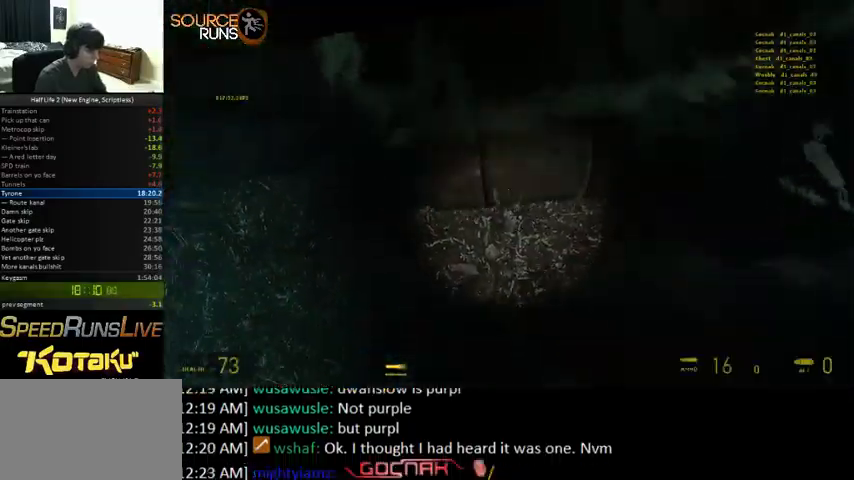
{"keys": ["0", "ctrl", "w"], "mouse": [], "events": [[67, "e", "up"], [133, "ctrl", "up"], [167, "e", "down"], [300, "ctrl", "down"], [300, "e", "up"], [367, "e", "down"], [500, "e", "up"]]}
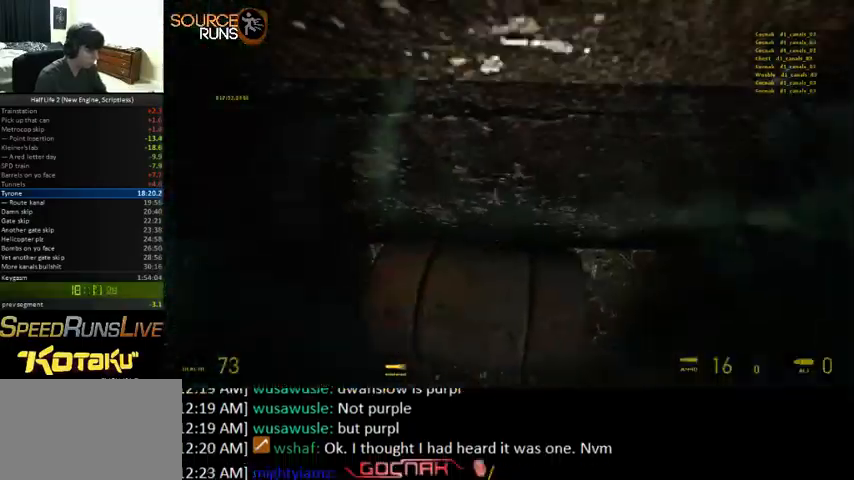
{"keys": ["0", "ctrl", "w"], "mouse": [], "events": [[67, "e", "down"], [133, "e", "up"], [233, "e", "down"], [300, "e", "up"], [400, "e", "down"], [467, "e", "up"]]}
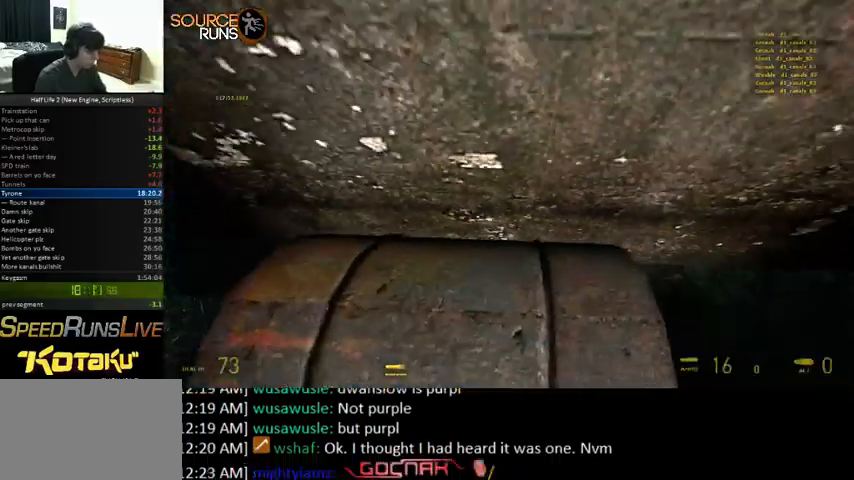
{"keys": ["0", "ctrl", "w"], "mouse": [], "events": [[33, "e", "down"], [133, "e", "up"], [200, "e", "down"], [267, "e", "up"], [367, "e", "down"], [433, "e", "up"]]}
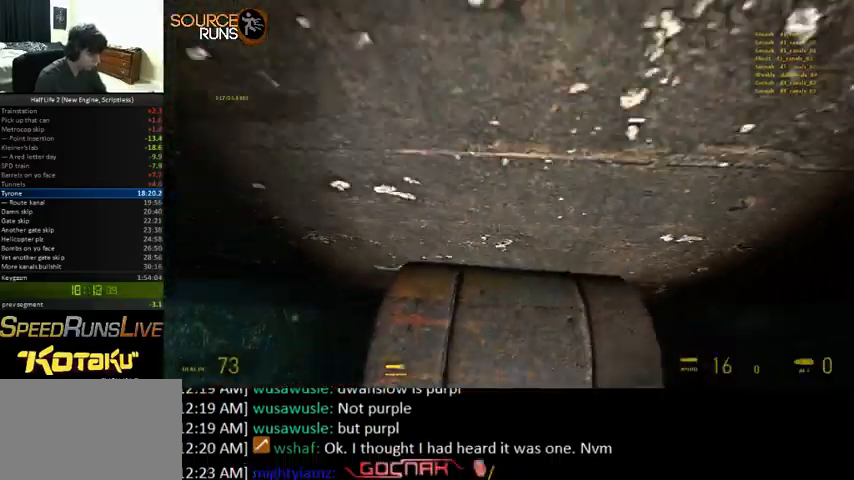
{"keys": ["0", "ctrl", "e", "w"], "mouse": [], "events": [[33, "e", "down"], [100, "e", "up"], [200, "e", "down"], [267, "e", "up"], [333, "e", "down"], [433, "e", "up"], [500, "e", "down"]]}
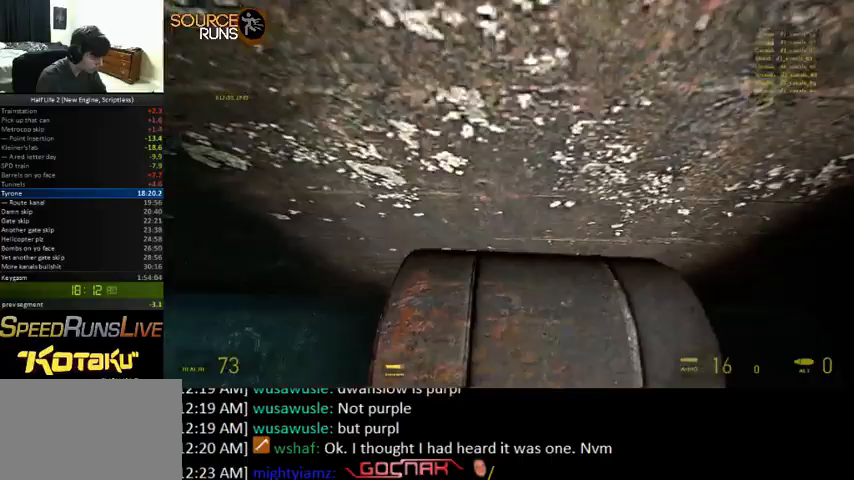
{"keys": ["0", "ctrl", "w"], "mouse": [], "events": [[100, "e", "up"], [167, "e", "down"], [300, "e", "up"], [400, "e", "down"], [467, "e", "up"]]}
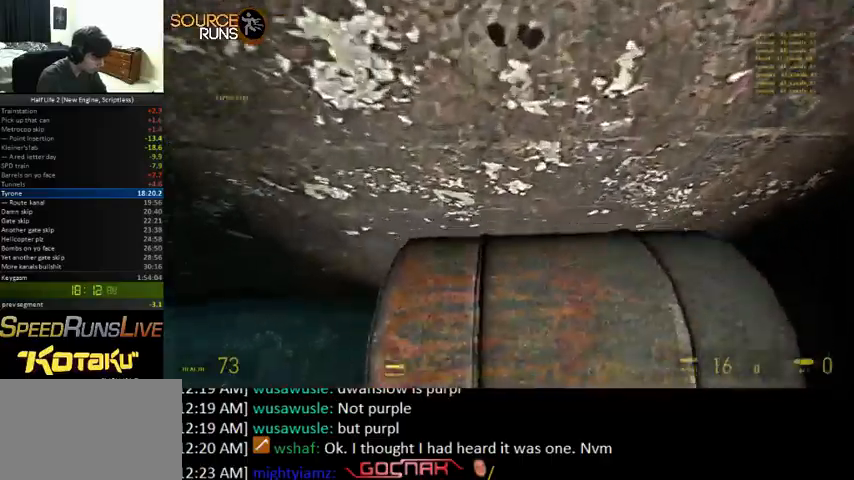
{"keys": ["0", "ctrl", "w"], "mouse": [], "events": [[67, "e", "down"], [133, "e", "up"], [233, "e", "down"], [300, "e", "up"], [400, "e", "down"], [467, "e", "up"]]}
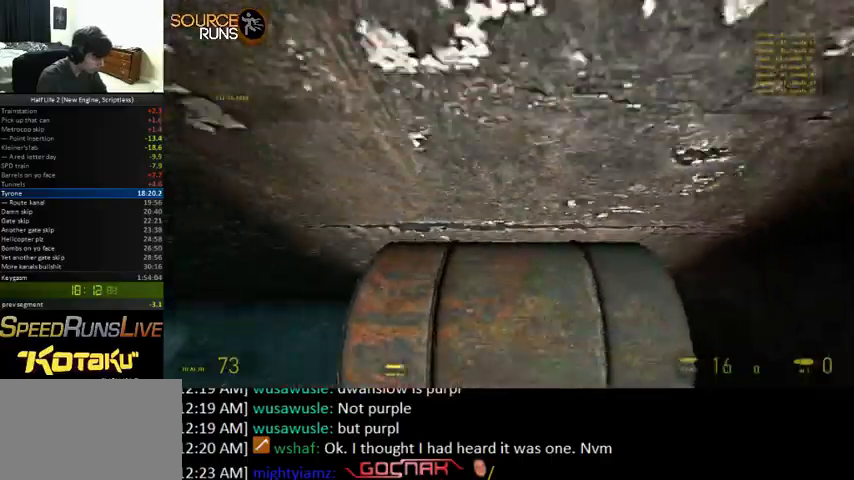
{"keys": ["0", "ctrl", "e", "w"], "mouse": [], "events": [[67, "e", "down"], [133, "e", "up"], [200, "e", "down"], [267, "e", "up"], [367, "e", "down"], [433, "e", "up"], [500, "e", "down"]]}